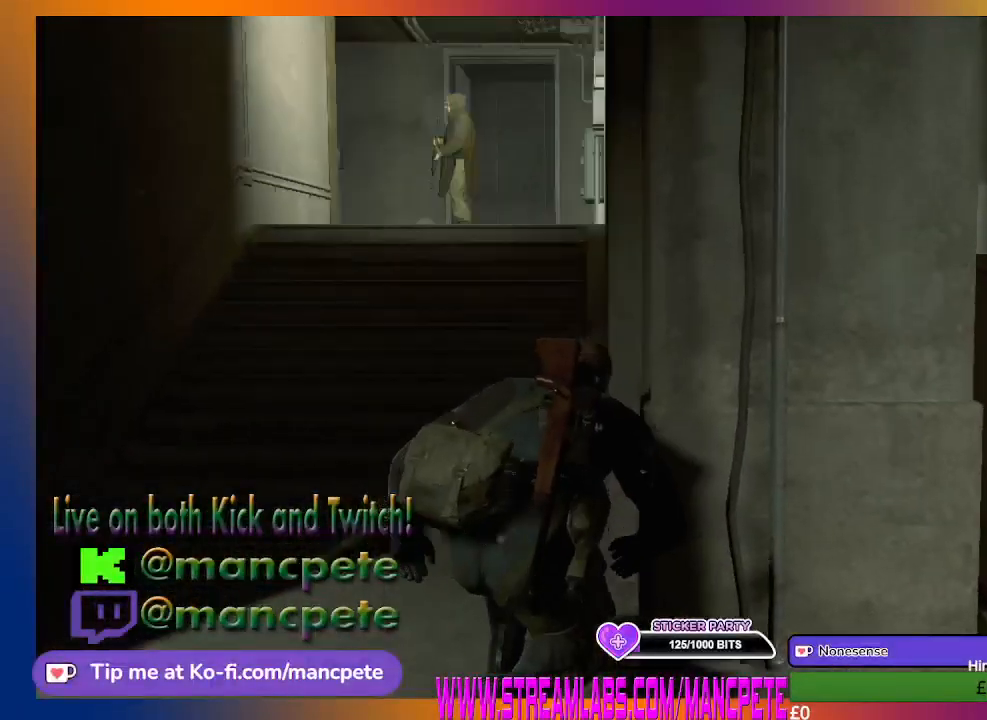
Gameplay with a controller (Xbox layout); each line is a JSON object with the inputs held at the frame after it. "events" lists button and stick changes between this image and that frame as [ms after this image, input, new state], when the widget could be followed in between.
{"buttons": ["R1"], "left_stick": "center", "right_stick": "center", "events": [[67, "right_stick", "center"], [200, "R1", "down"]]}
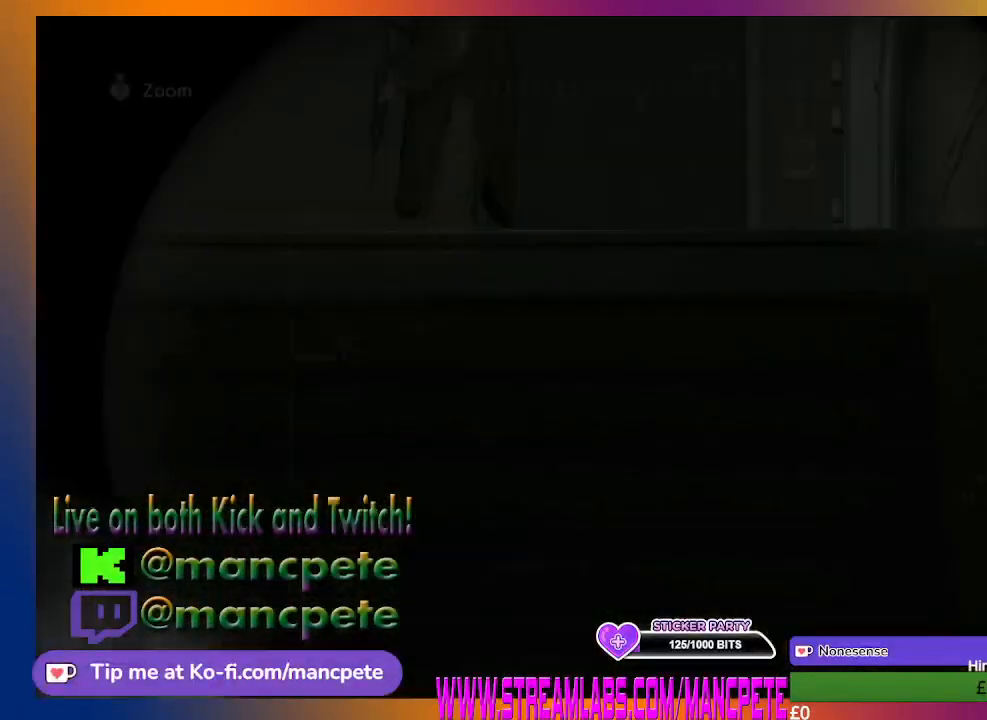
{"buttons": ["R1"], "left_stick": "center", "right_stick": "down"}
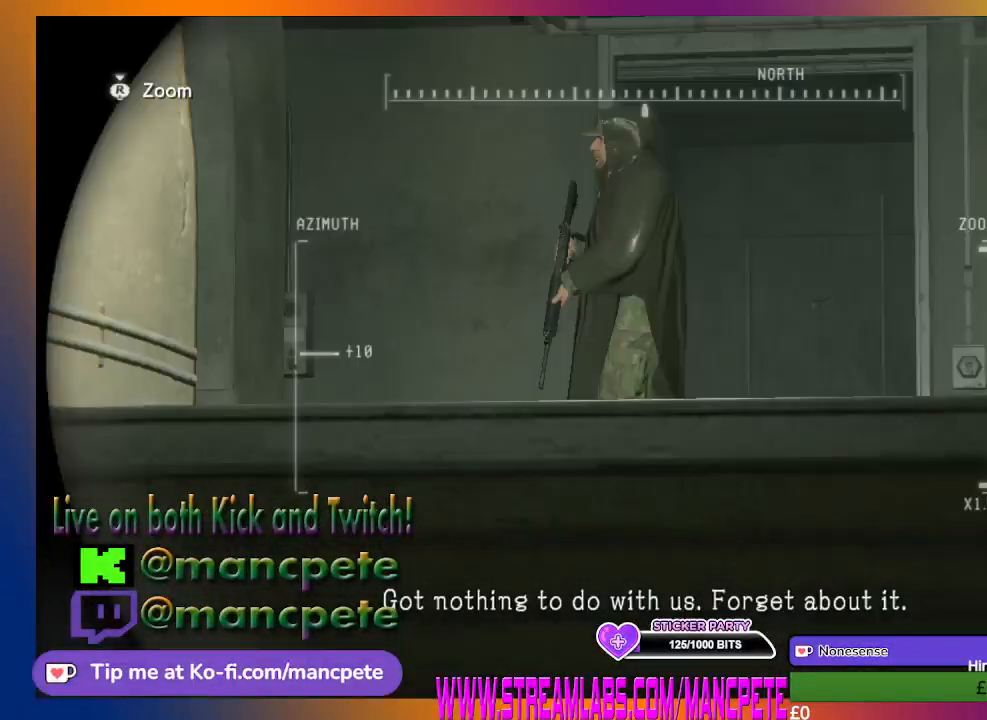
{"buttons": ["R1"], "left_stick": "center", "right_stick": "center"}
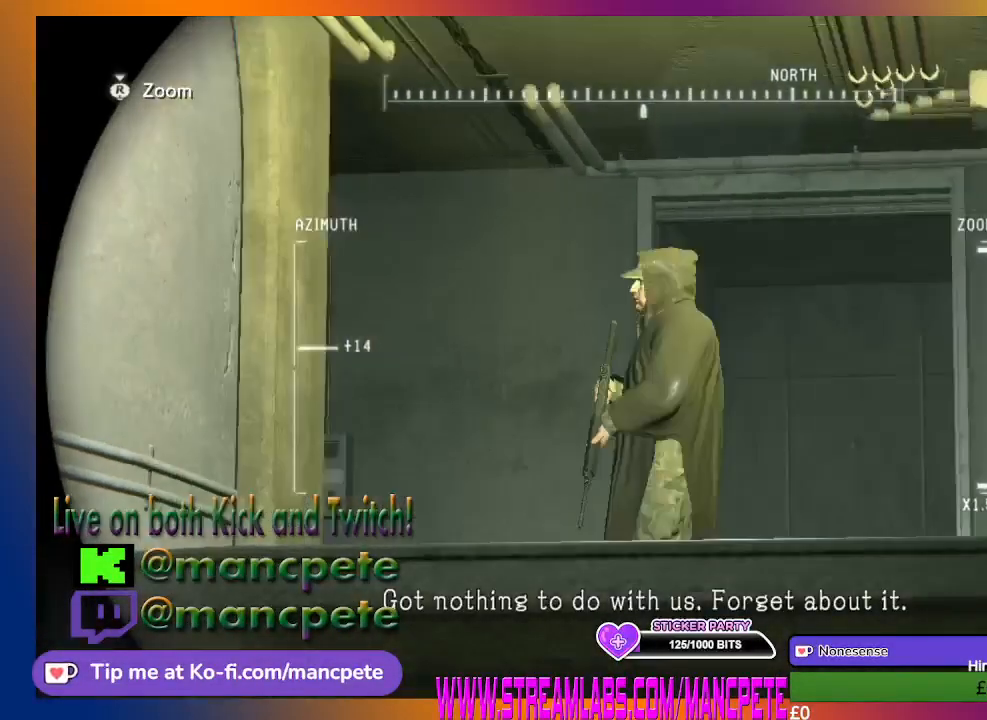
{"buttons": ["R1", "DPAD_UP"], "left_stick": "center", "right_stick": "center", "events": [[67, "DPAD_UP", "down"]]}
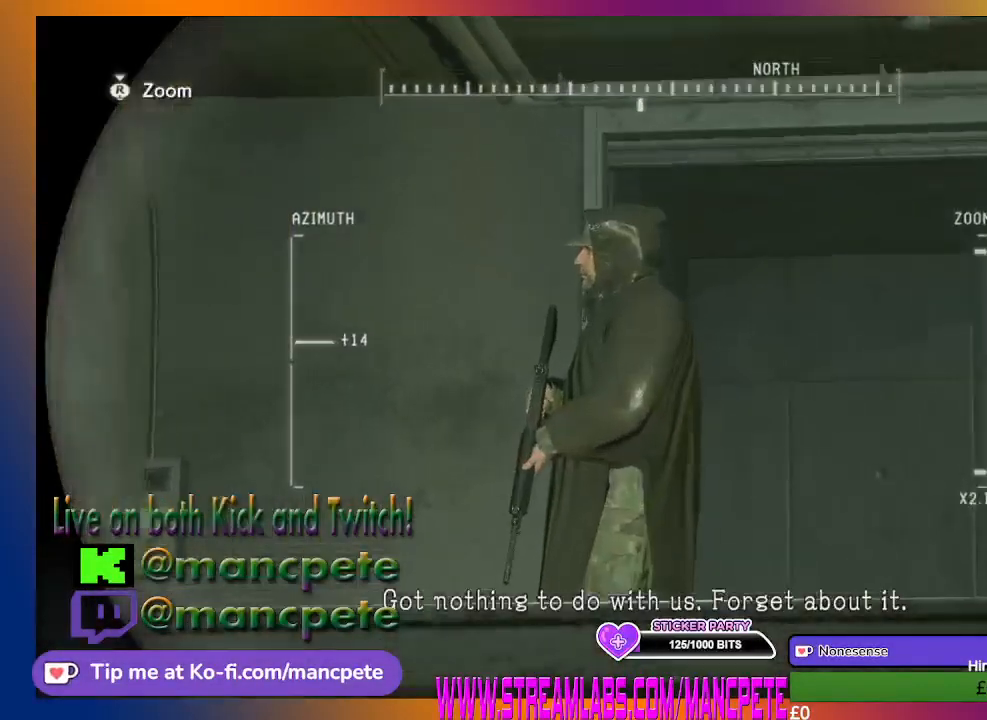
{"buttons": ["R1"], "left_stick": "center", "right_stick": "center"}
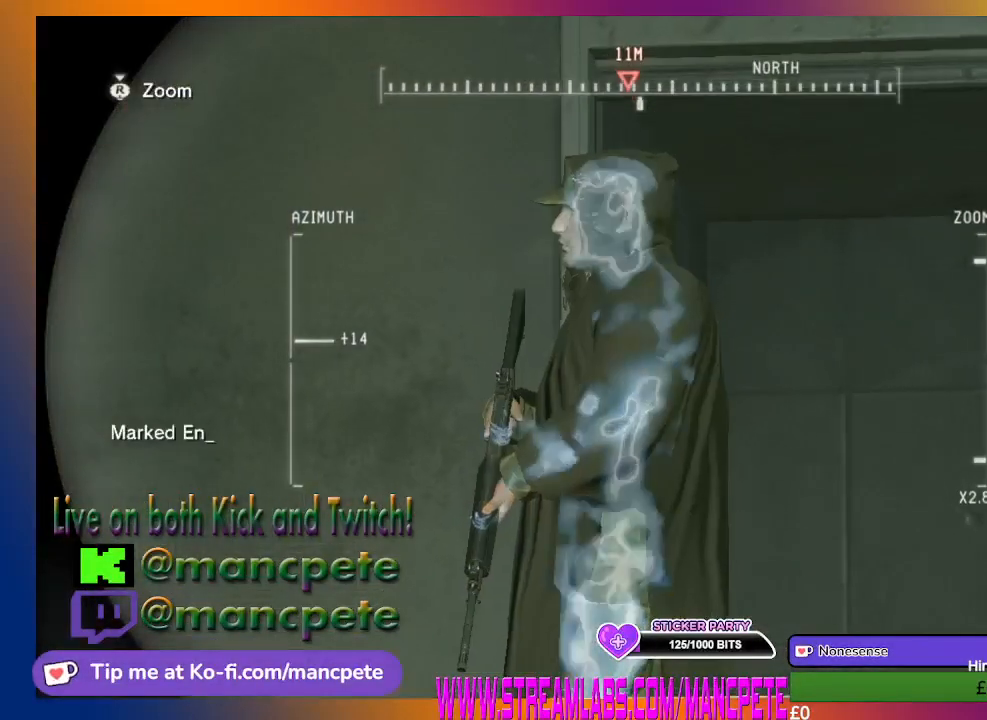
{"buttons": ["R1"], "left_stick": "center", "right_stick": "center", "events": []}
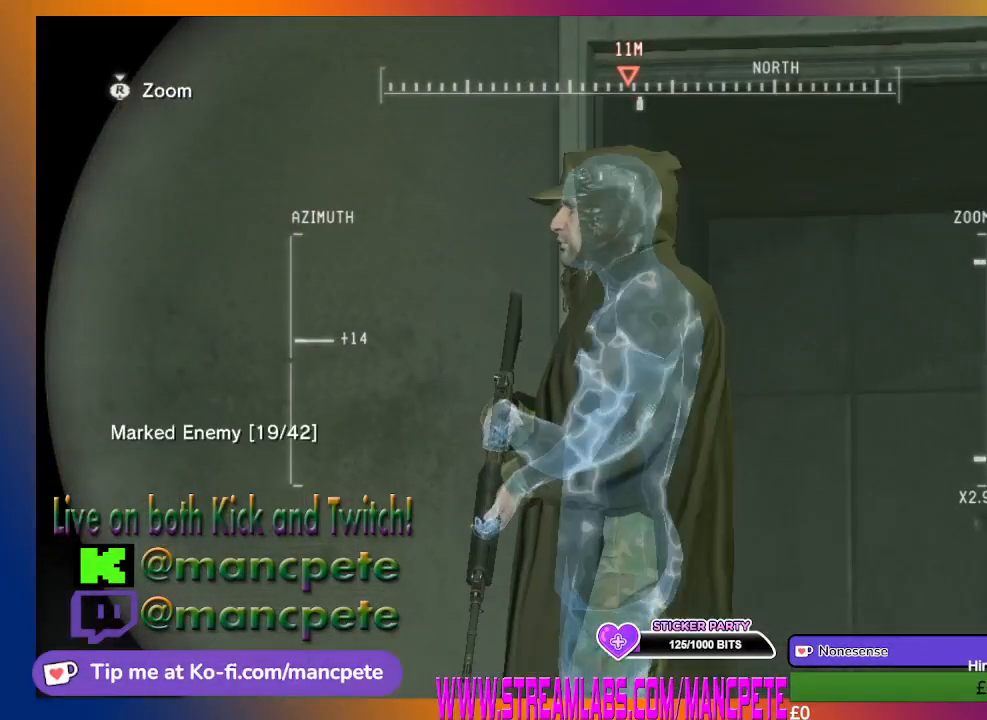
{"buttons": ["R1"], "left_stick": "center", "right_stick": "center", "events": []}
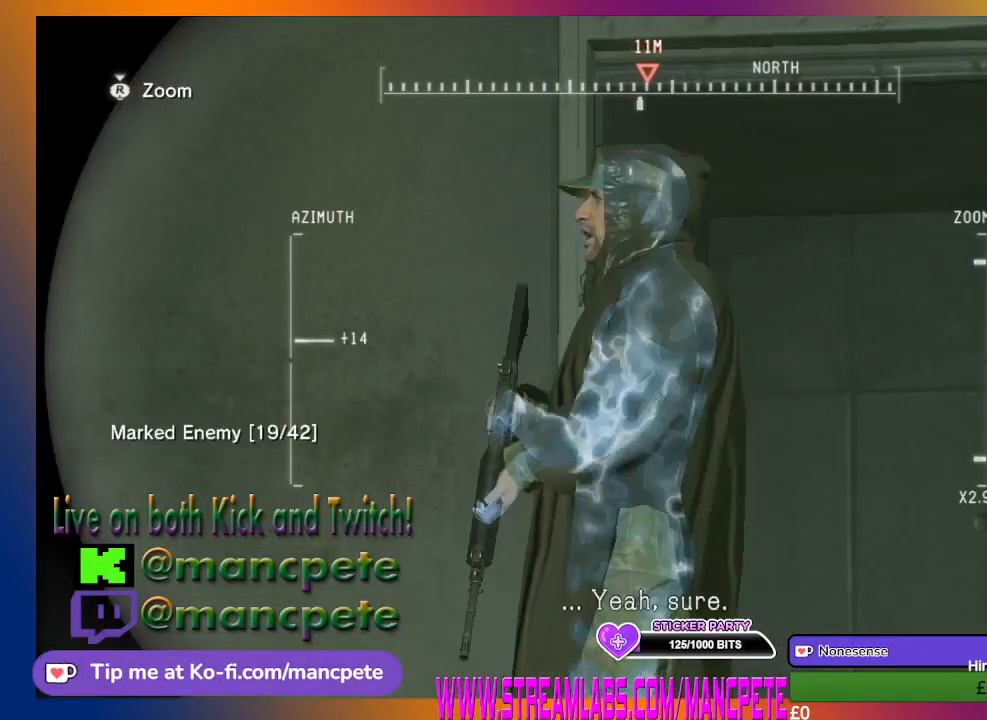
{"buttons": [], "left_stick": "center", "right_stick": "center", "events": [[67, "R1", "up"], [100, "L2", "down"], [167, "L2", "up"]]}
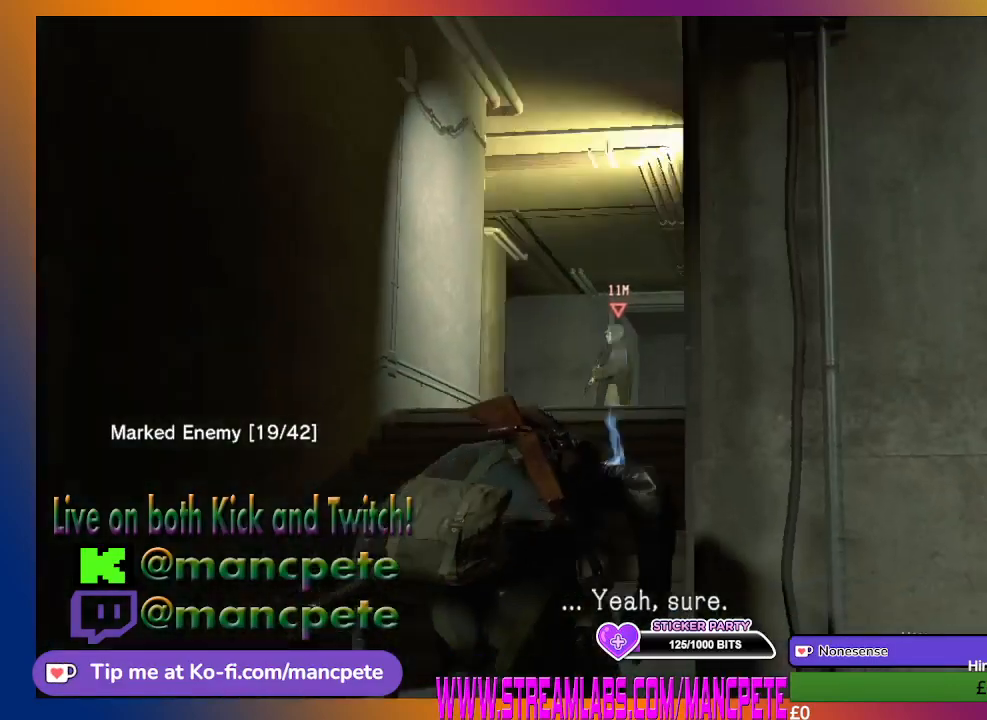
{"buttons": [], "left_stick": "center", "right_stick": "center", "events": [[100, "DPAD_DOWN", "down"], [133, "DPAD_DOWN", "up"]]}
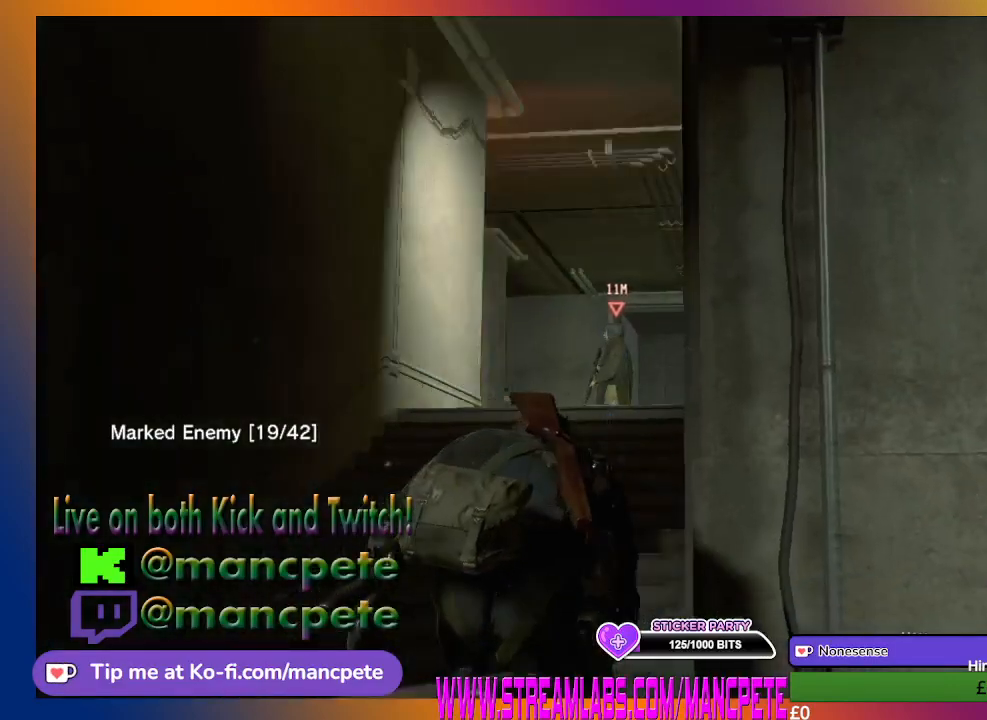
{"buttons": [], "left_stick": "center", "right_stick": "center", "events": []}
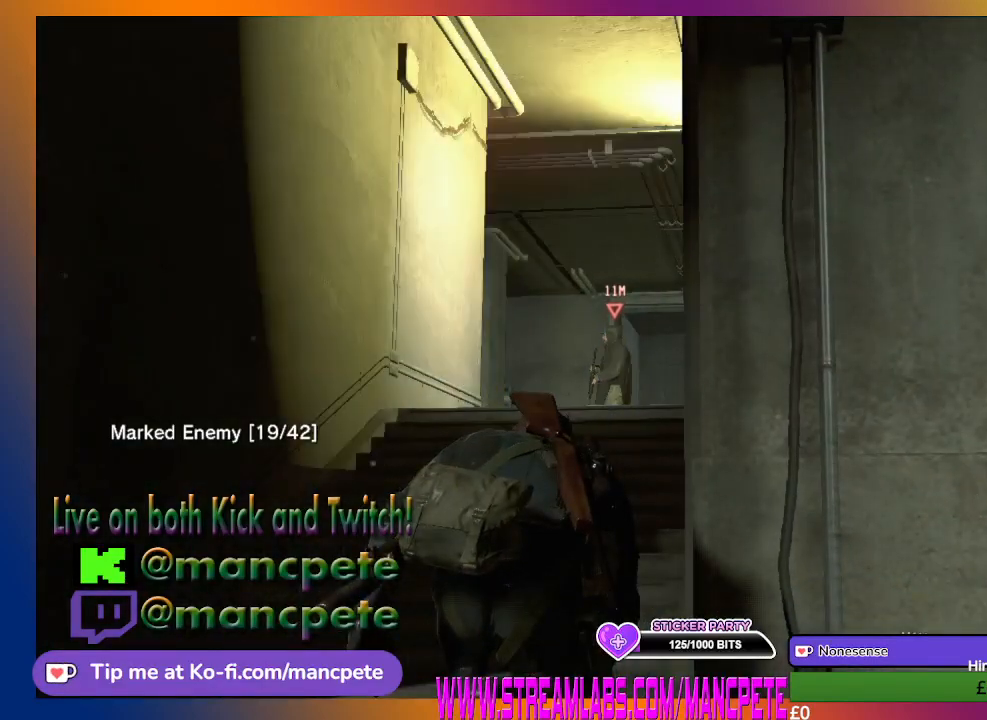
{"buttons": [], "left_stick": "center", "right_stick": "center", "events": []}
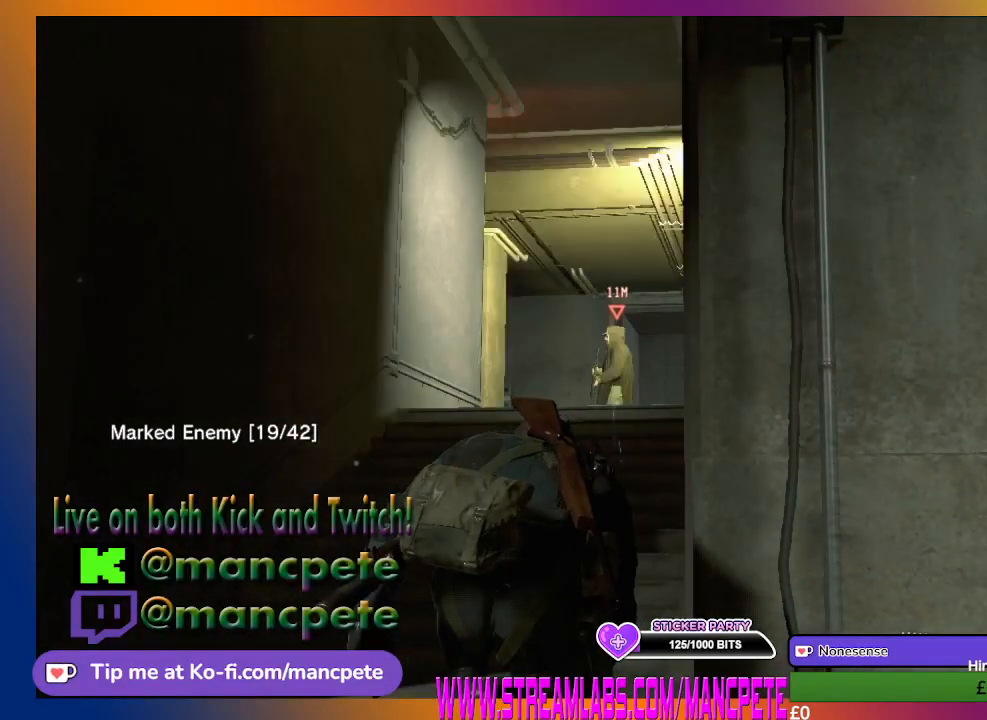
{"buttons": ["L2"], "left_stick": "center", "right_stick": "center", "events": [[67, "L2", "down"]]}
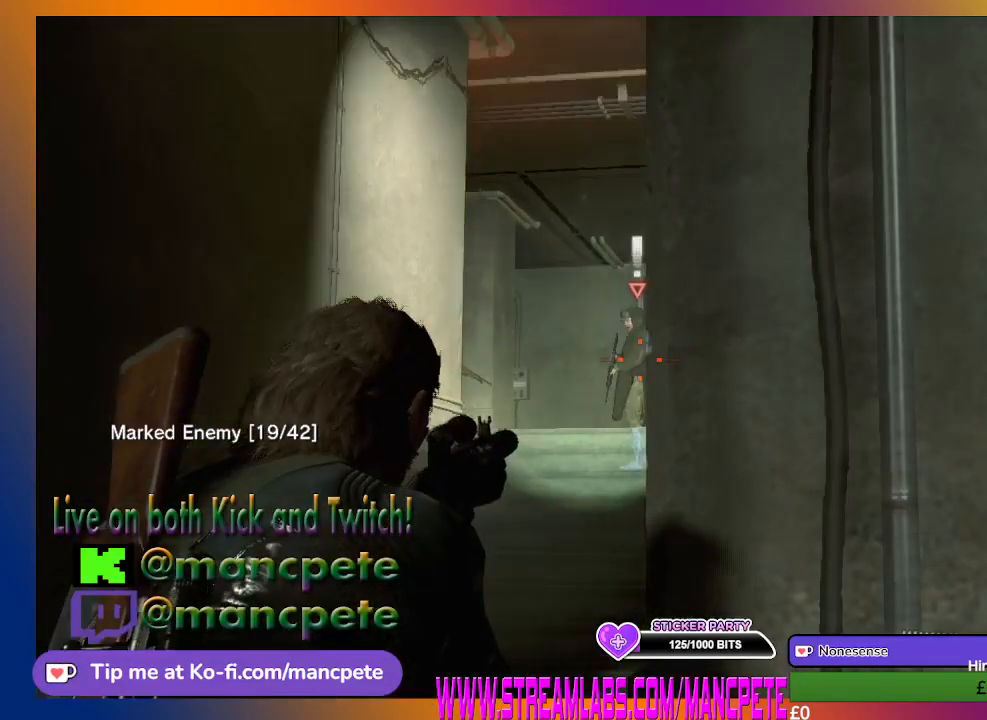
{"buttons": ["L2"], "left_stick": "center", "right_stick": "center", "events": [[133, "left_stick", "up-left"], [300, "right_stick", "down-right"], [333, "left_stick", "center"], [433, "right_stick", "center"]]}
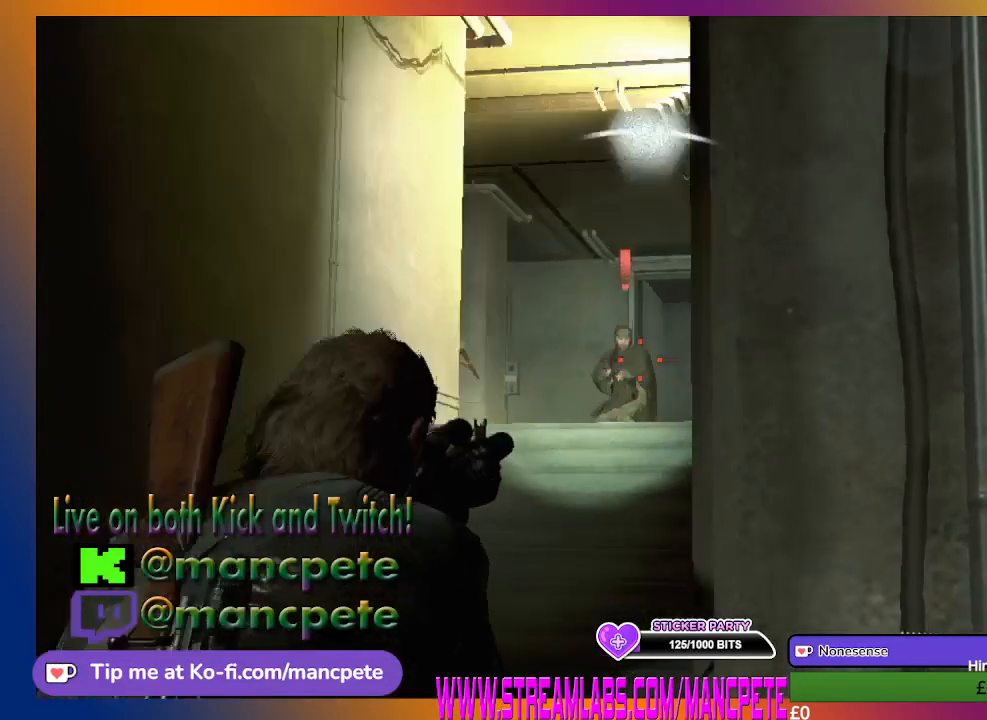
{"buttons": ["L2"], "left_stick": "center", "right_stick": "center", "events": [[167, "R1", "down"], [200, "right_stick", "left"], [300, "R1", "up"], [300, "right_stick", "center"]]}
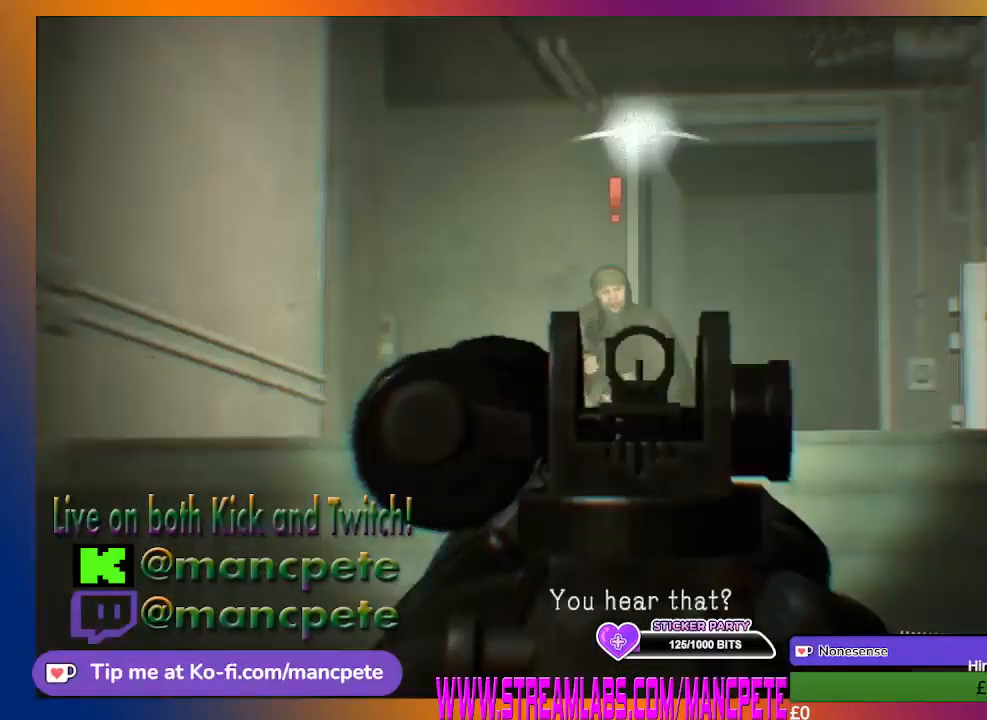
{"buttons": ["L2"], "left_stick": "center", "right_stick": "down", "events": [[100, "right_stick", "up-left"], [233, "right_stick", "center"], [400, "right_stick", "down"]]}
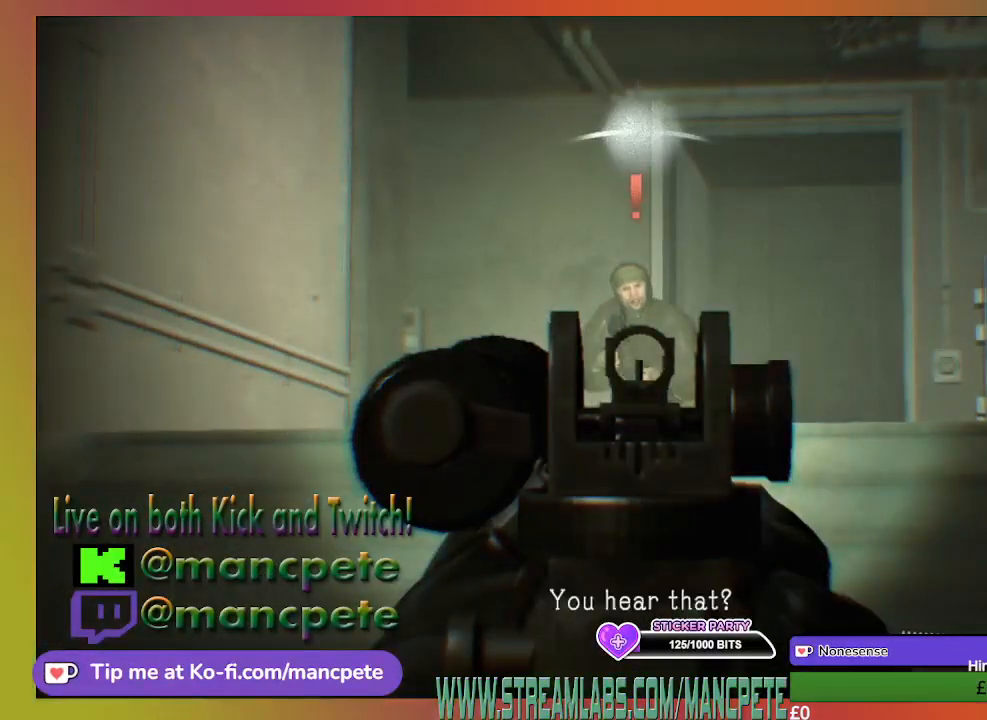
{"buttons": ["L2"], "left_stick": "center", "right_stick": "center", "events": [[100, "right_stick", "center"], [400, "right_stick", "down-left"], [500, "right_stick", "center"]]}
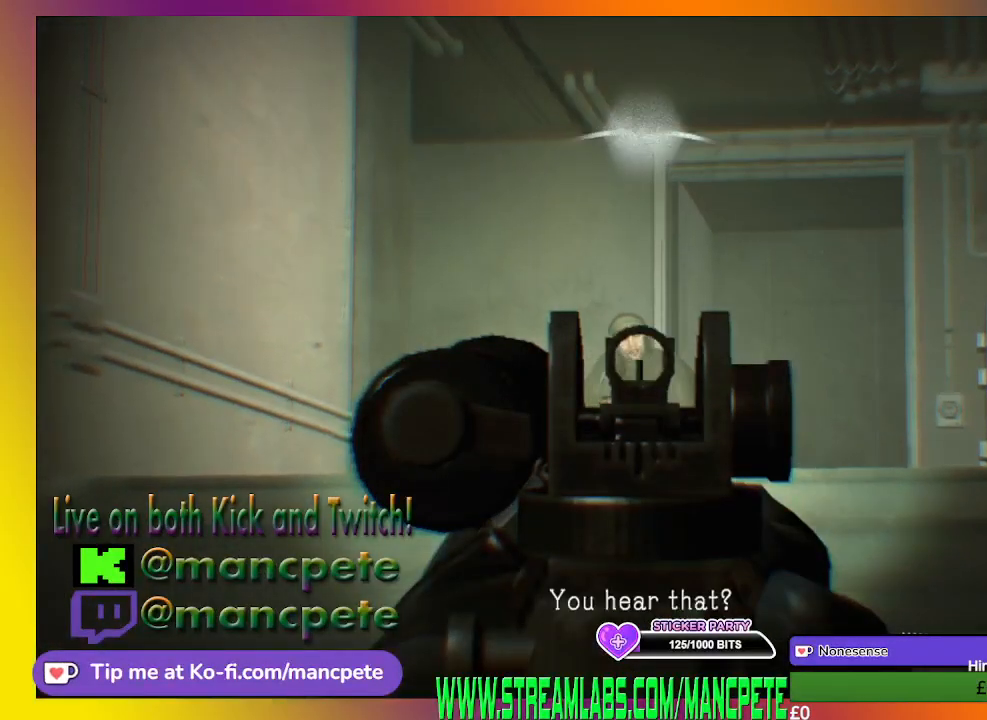
{"buttons": ["L2"], "left_stick": "center", "right_stick": "center", "events": [[400, "right_stick", "right"], [500, "right_stick", "center"]]}
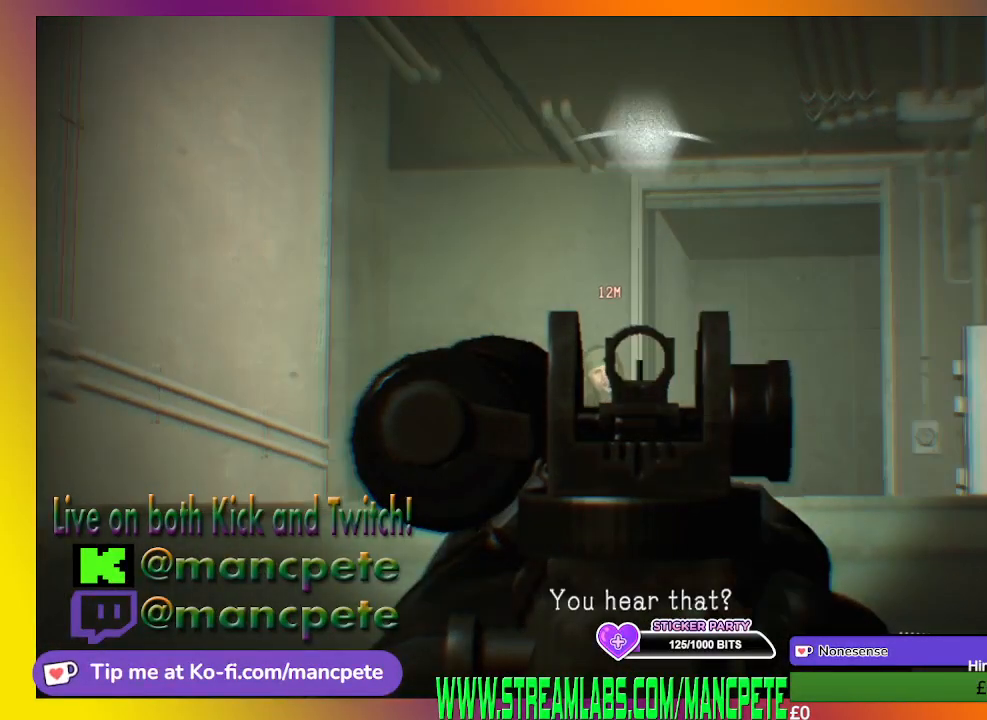
{"buttons": ["L2"], "left_stick": "center", "right_stick": "center", "events": [[300, "right_stick", "up-left"], [400, "right_stick", "center"]]}
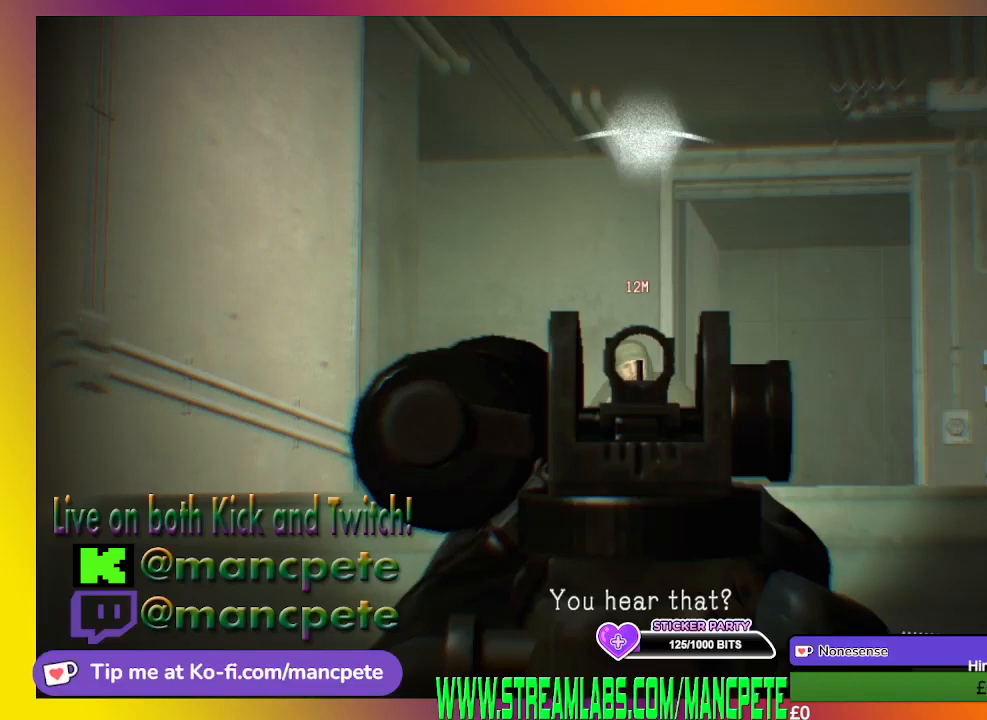
{"buttons": ["L2"], "left_stick": "center", "right_stick": "center", "events": [[400, "R2", "down"], [467, "R2", "up"]]}
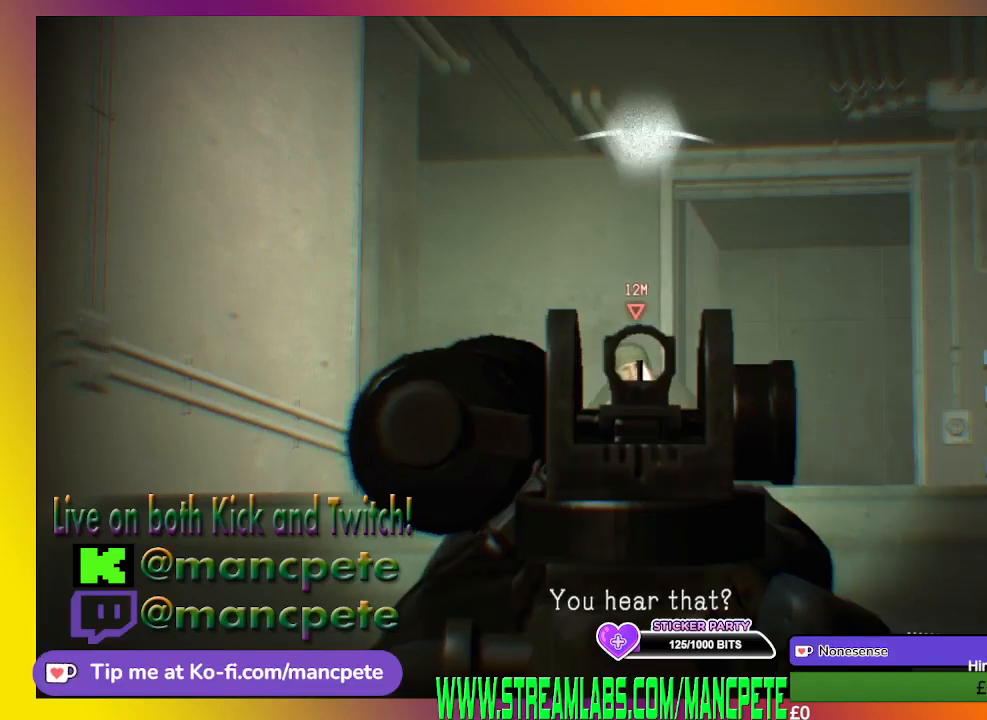
{"buttons": ["L2"], "left_stick": "center", "right_stick": "center", "events": []}
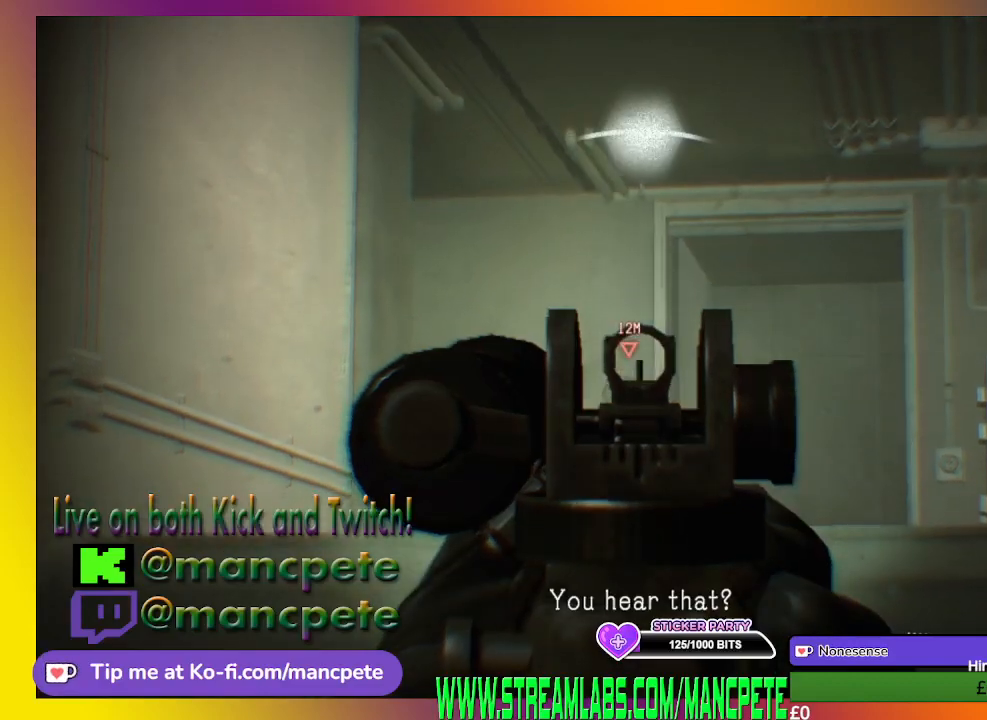
{"buttons": [], "left_stick": "center", "right_stick": "center", "events": [[367, "L2", "up"]]}
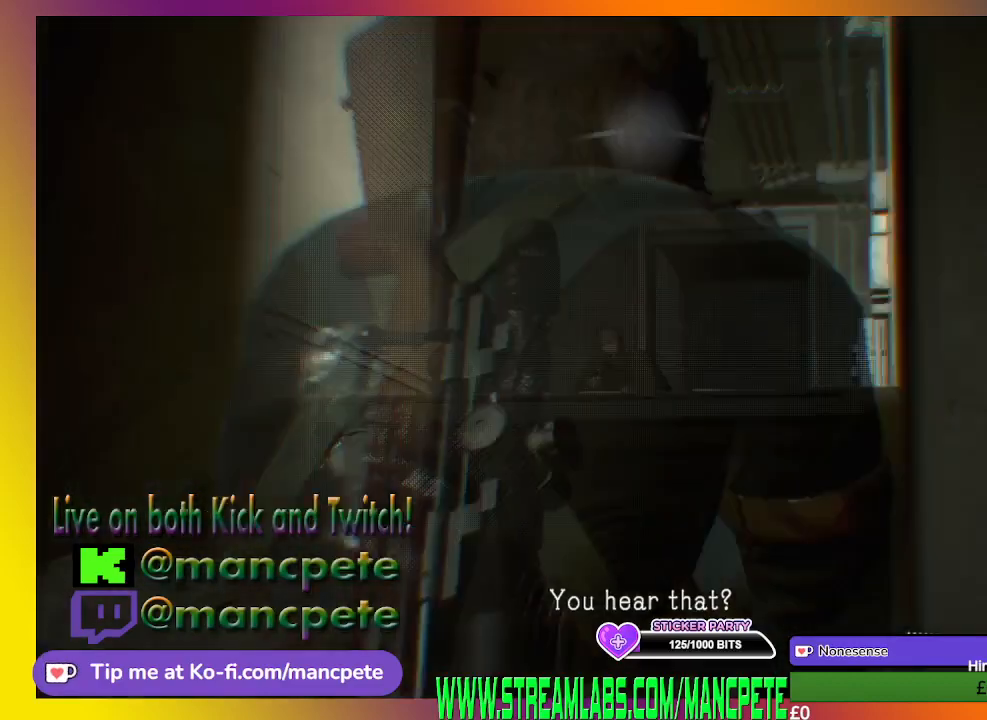
{"buttons": [], "left_stick": "center", "right_stick": "center", "events": []}
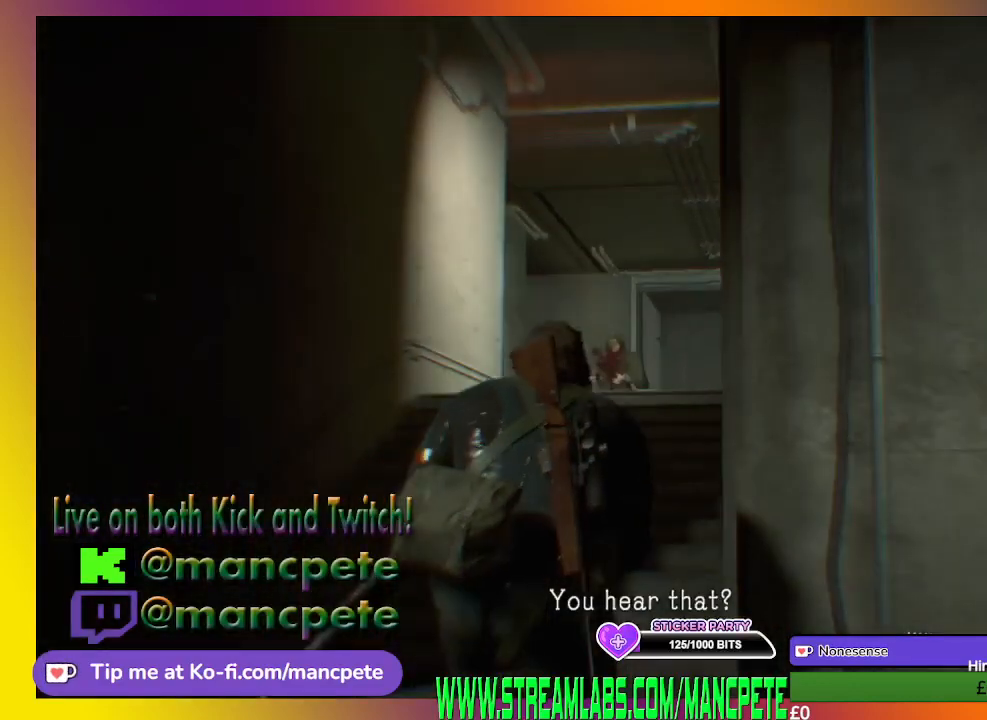
{"buttons": [], "left_stick": "up", "right_stick": "up-left", "events": [[67, "left_stick", "up"], [500, "right_stick", "up-left"]]}
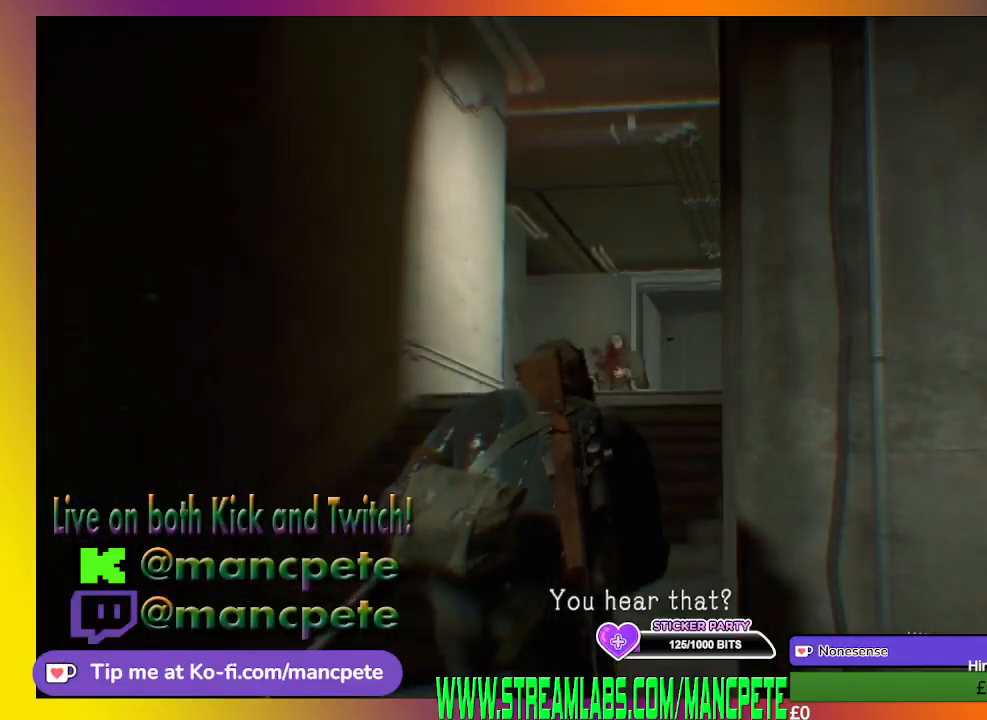
{"buttons": [], "left_stick": "up", "right_stick": "center", "events": [[133, "right_stick", "center"]]}
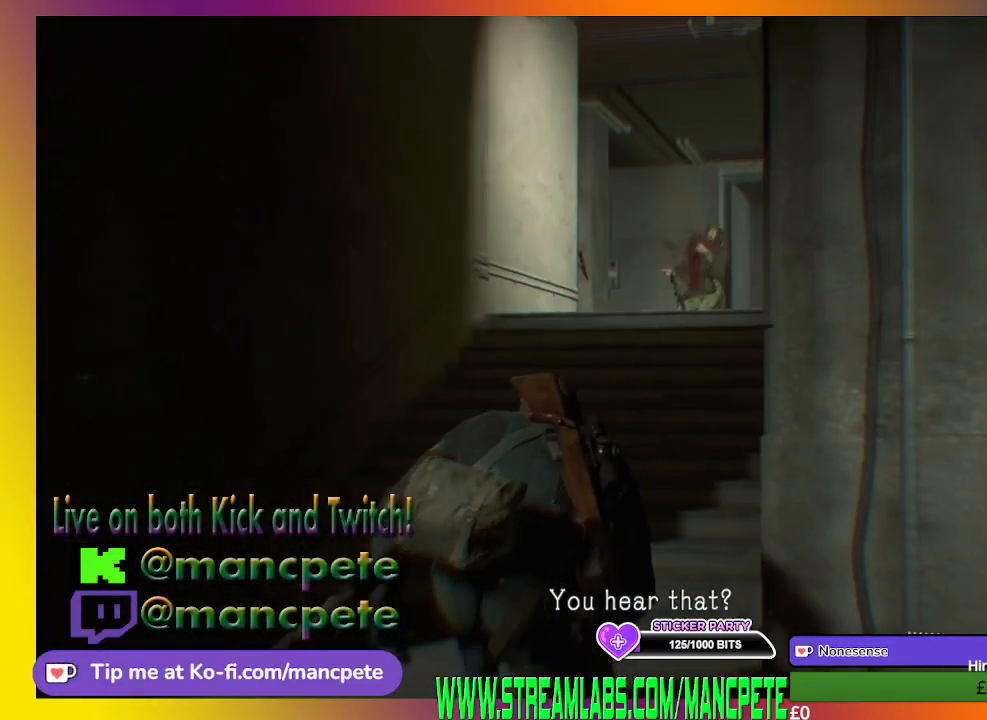
{"buttons": [], "left_stick": "up", "right_stick": "center", "events": []}